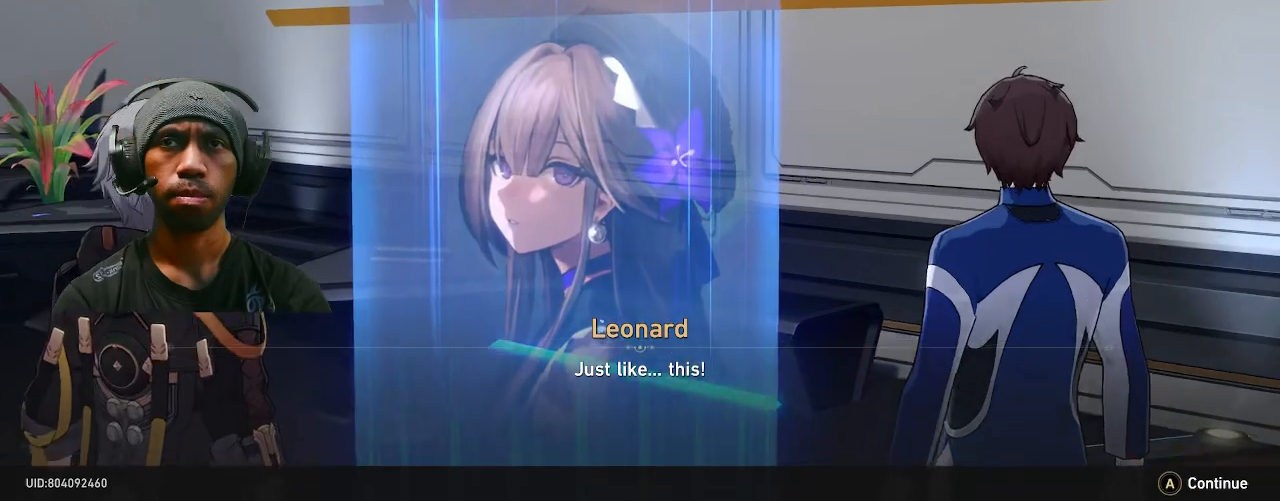
Gameplay with a controller (PlayStation layout); each line is a JSON object with the inputs held at the frame after it. "events" lists button and stick changes between this image and that frame as [ms after this image, input, new state], when the widget could be followed in between. Not read: DPAD_LEFT DPAD_RIGHT L3.
{"buttons": ["R2"], "left_stick": "center", "right_stick": "center", "events": []}
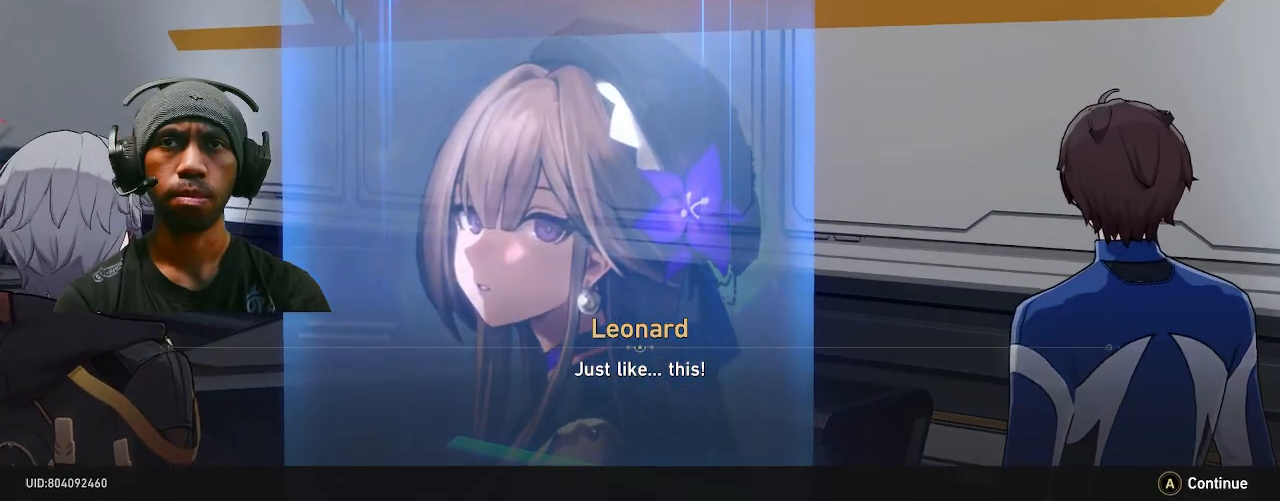
{"buttons": ["R2"], "left_stick": "center", "right_stick": "center", "events": []}
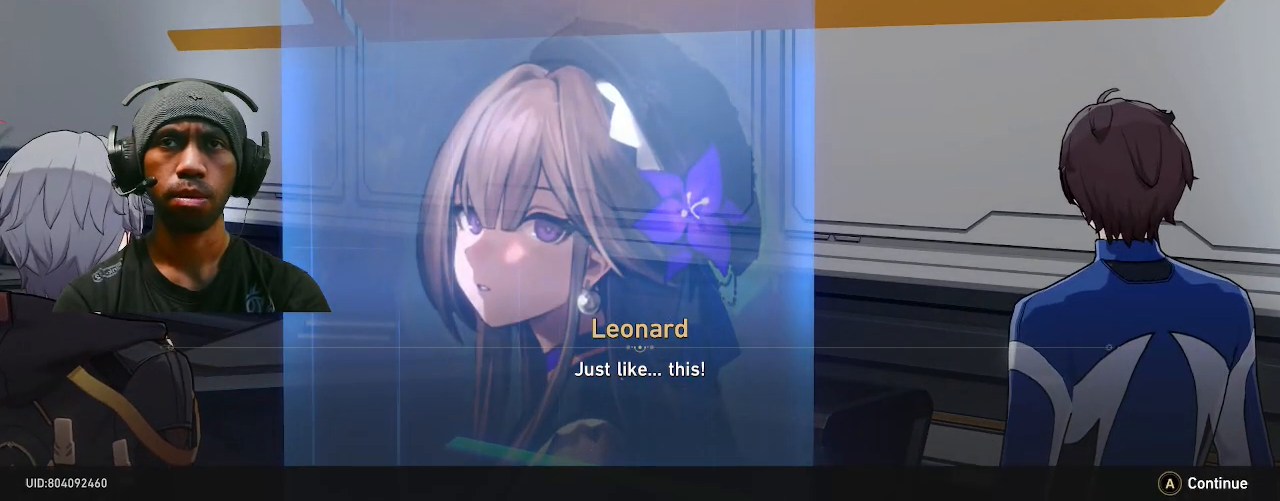
{"buttons": ["R2"], "left_stick": "center", "right_stick": "center", "events": []}
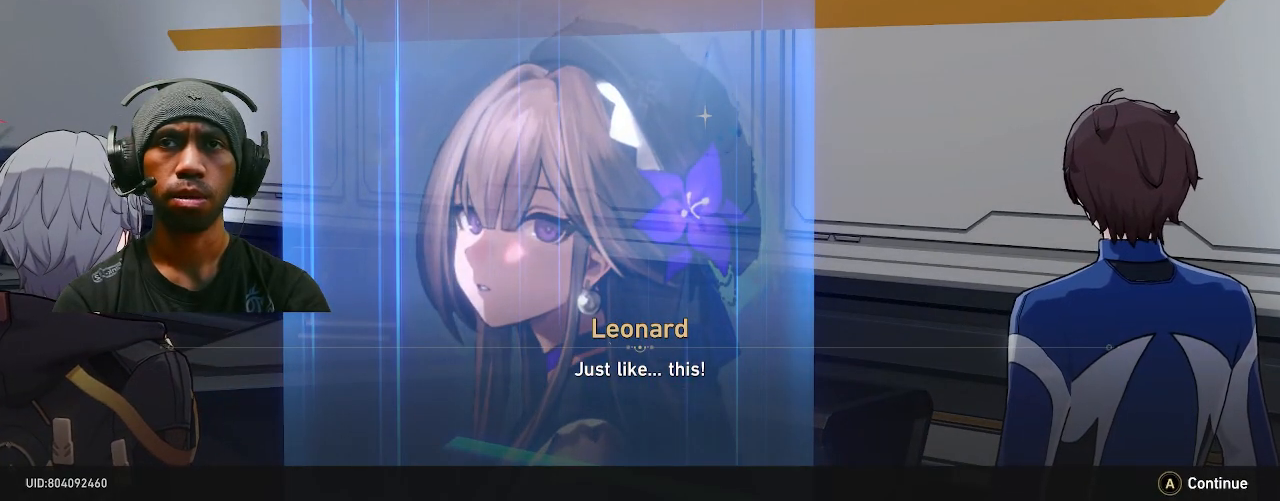
{"buttons": ["R2"], "left_stick": "center", "right_stick": "center", "events": []}
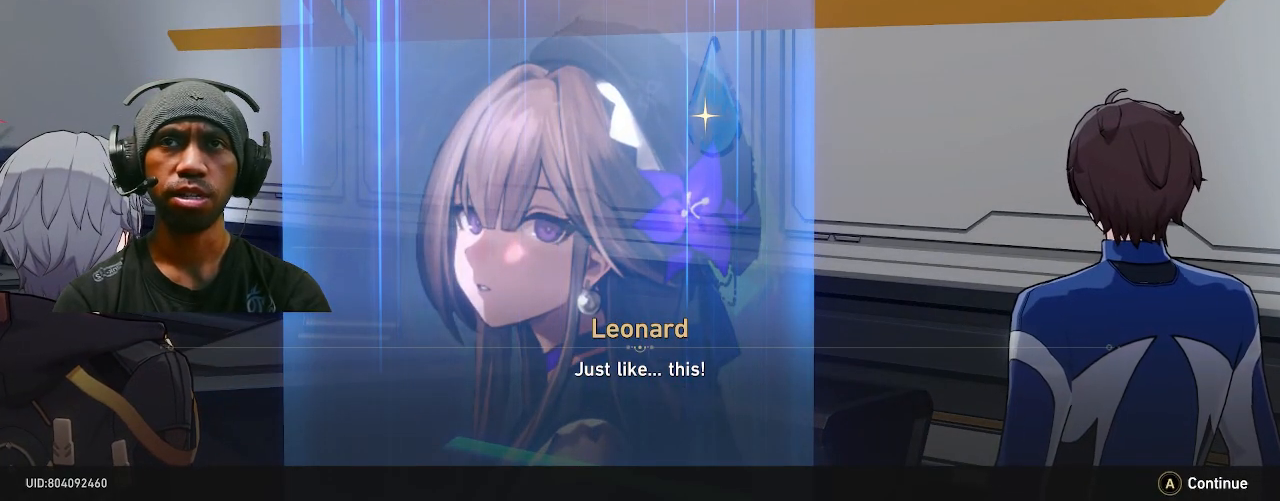
{"buttons": ["R2"], "left_stick": "center", "right_stick": "center", "events": []}
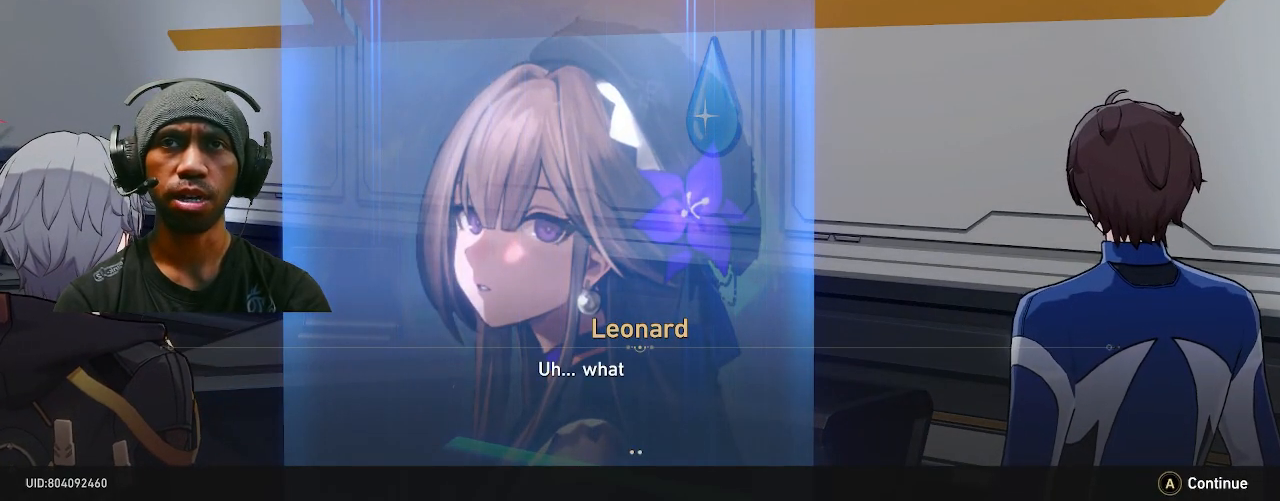
{"buttons": ["R2"], "left_stick": "center", "right_stick": "center", "events": []}
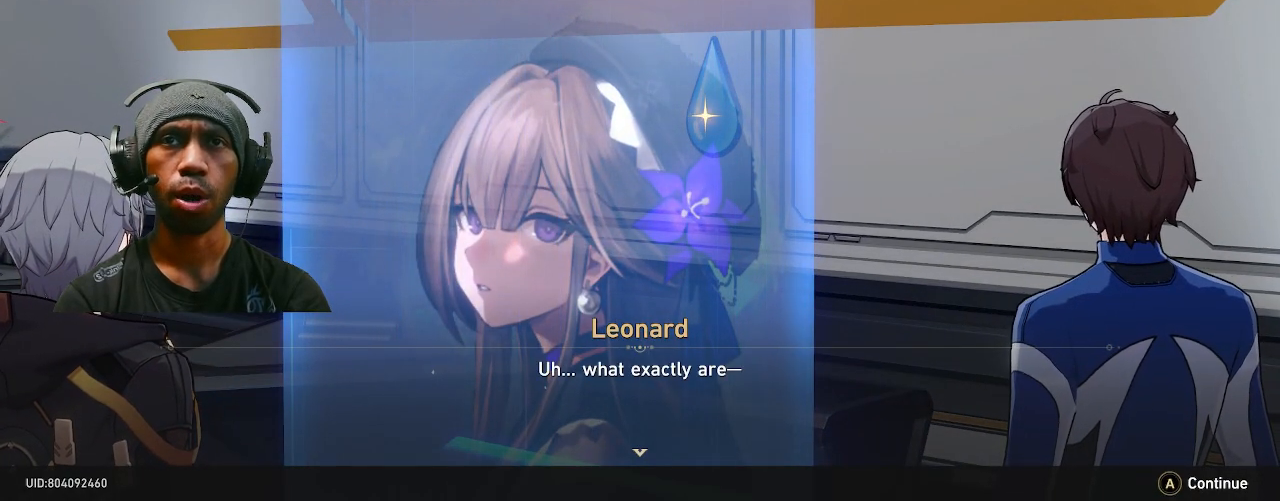
{"buttons": ["R2"], "left_stick": "center", "right_stick": "center", "events": []}
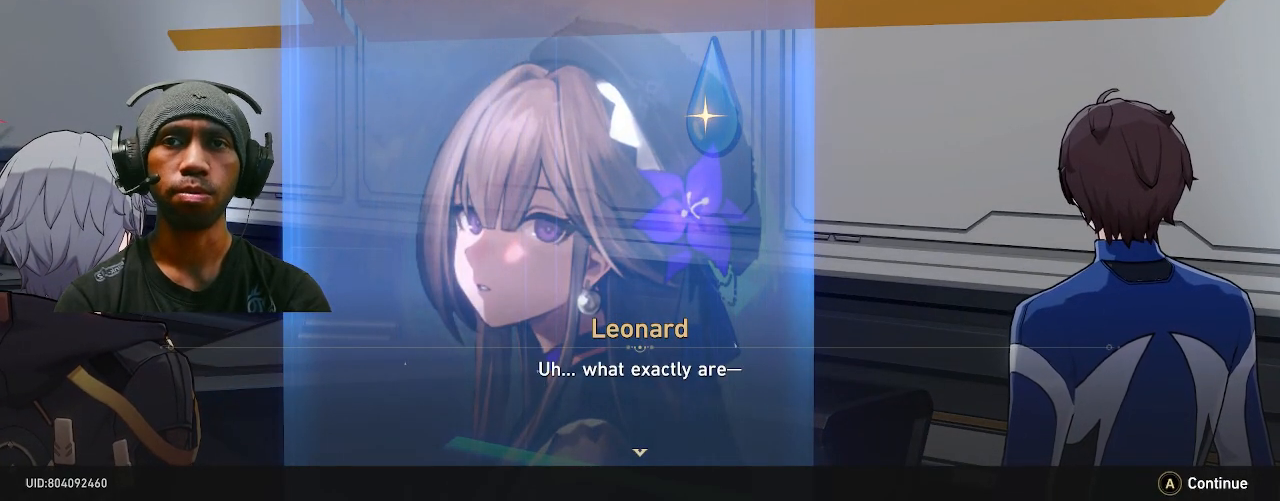
{"buttons": ["R2"], "left_stick": "center", "right_stick": "center", "events": []}
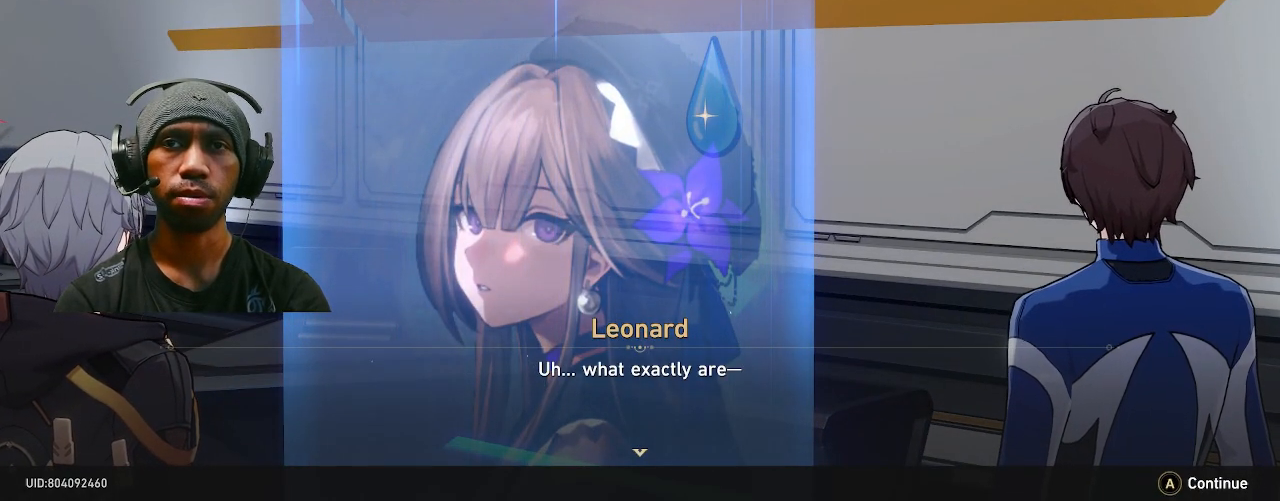
{"buttons": ["R2"], "left_stick": "center", "right_stick": "center", "events": []}
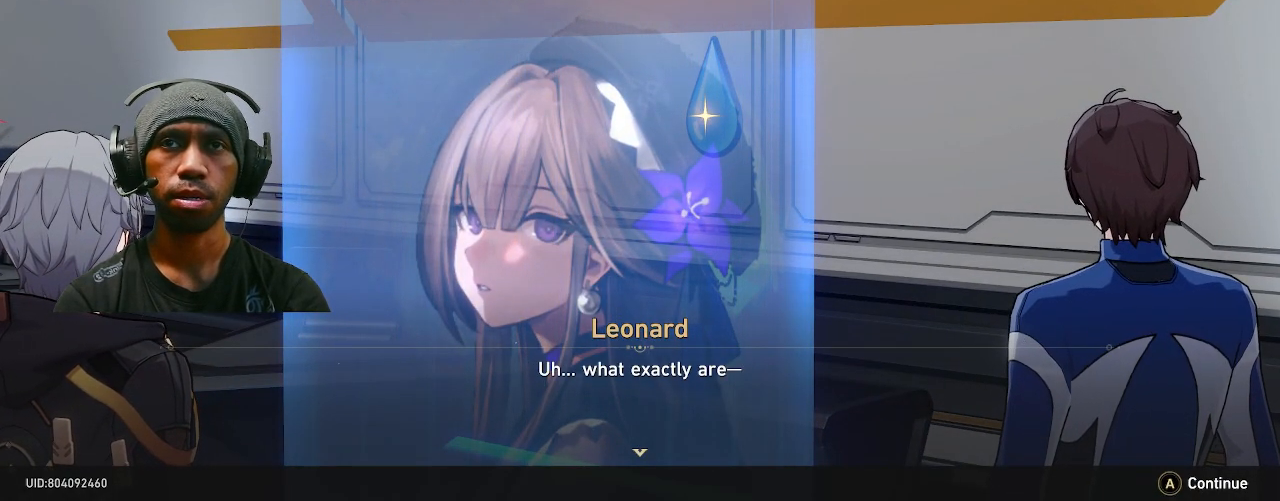
{"buttons": ["R2"], "left_stick": "center", "right_stick": "center", "events": []}
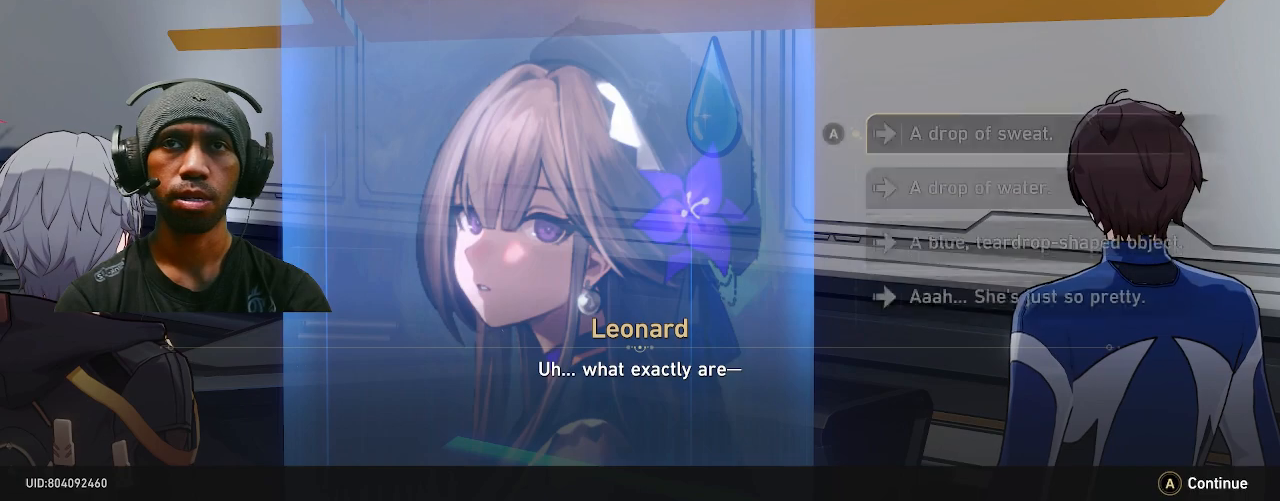
{"buttons": ["R2"], "left_stick": "center", "right_stick": "center", "events": []}
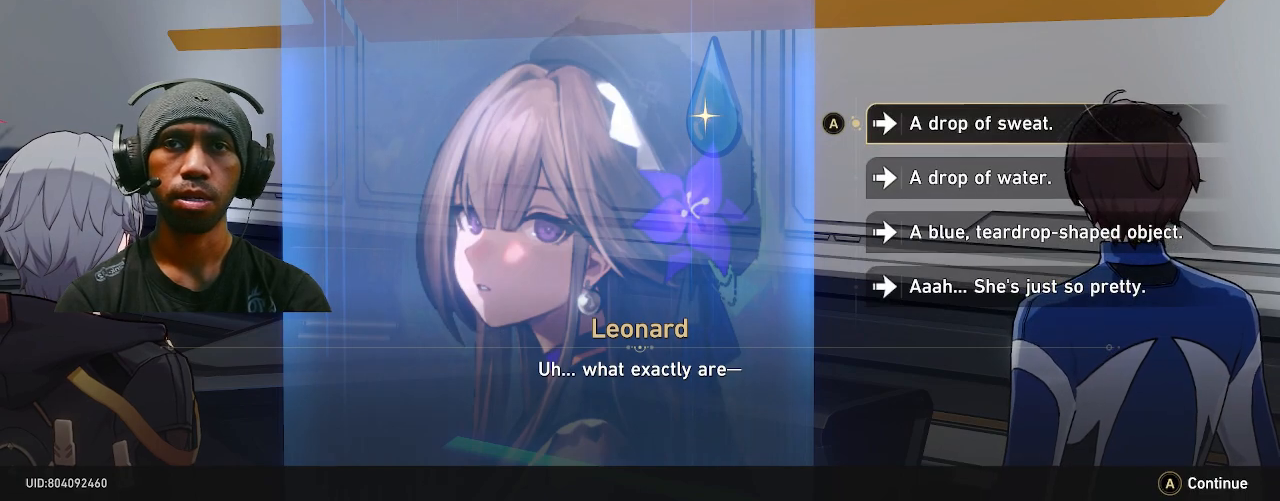
{"buttons": ["R2"], "left_stick": "center", "right_stick": "center", "events": []}
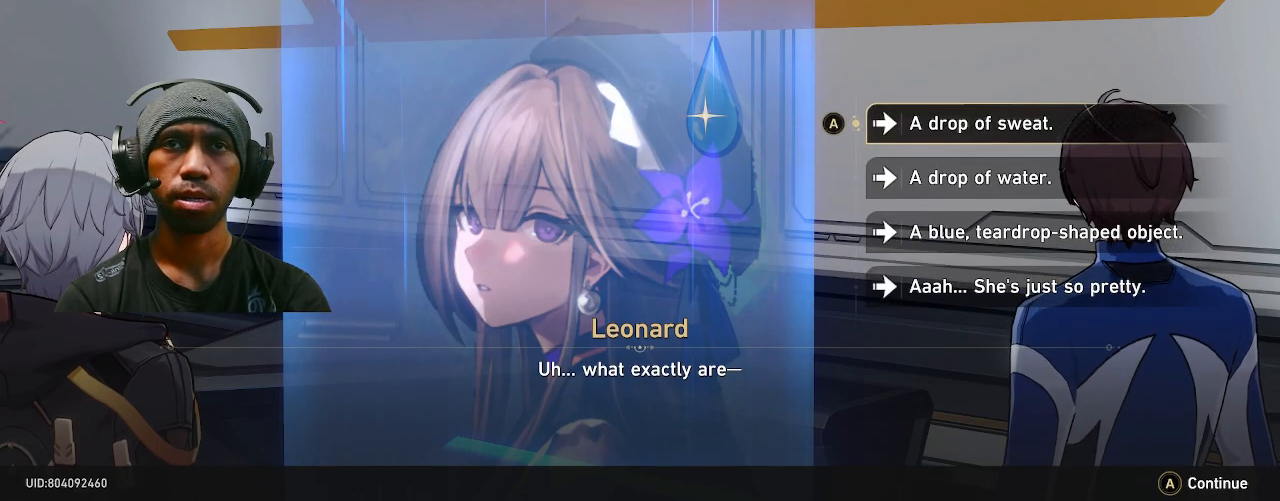
{"buttons": ["R2"], "left_stick": "center", "right_stick": "center", "events": []}
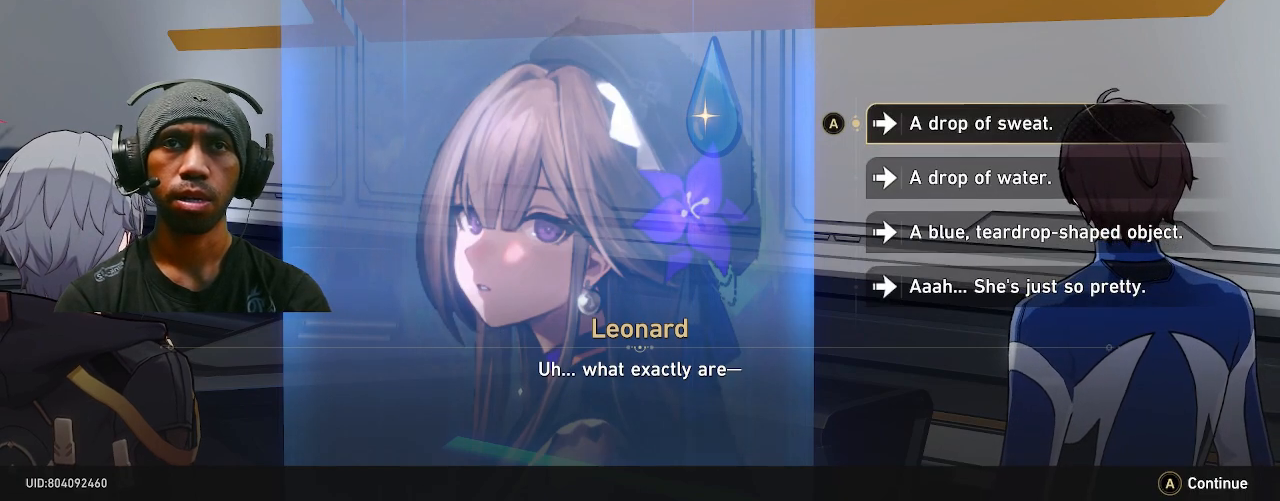
{"buttons": ["R2"], "left_stick": "center", "right_stick": "center", "events": []}
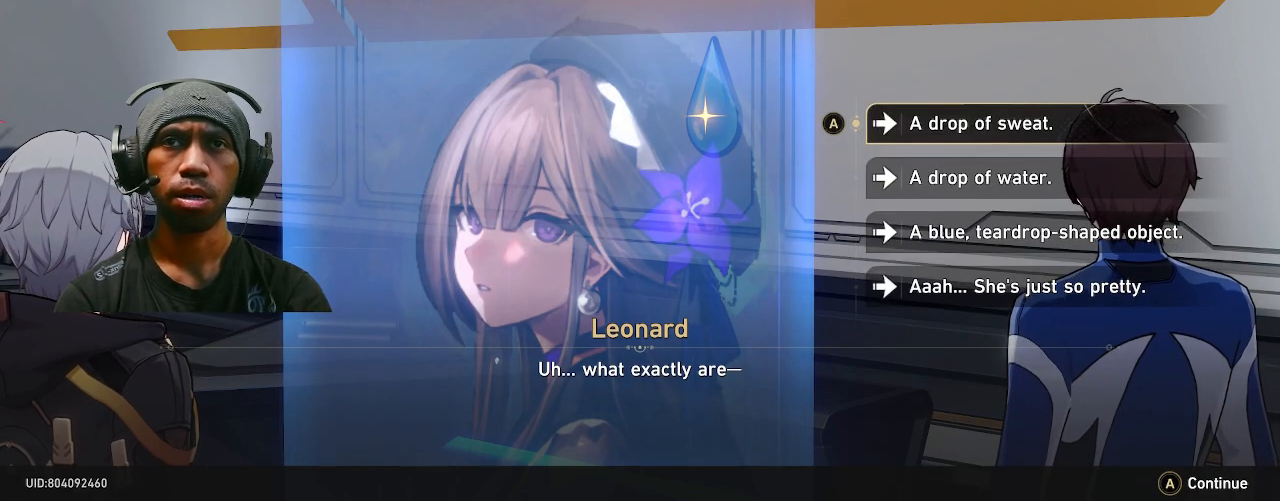
{"buttons": ["R2"], "left_stick": "center", "right_stick": "center", "events": []}
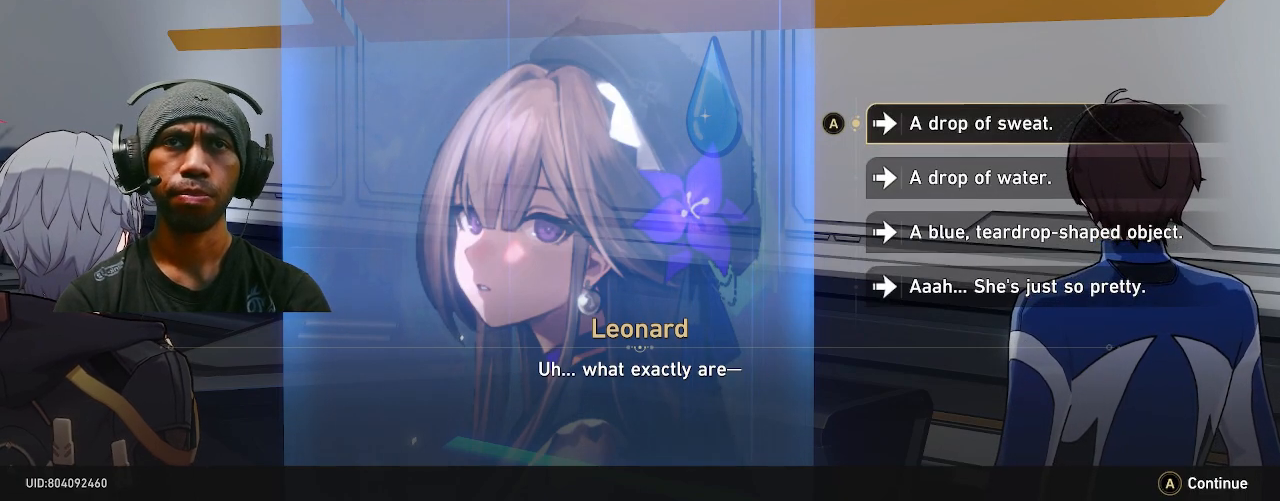
{"buttons": ["R2"], "left_stick": "center", "right_stick": "center", "events": []}
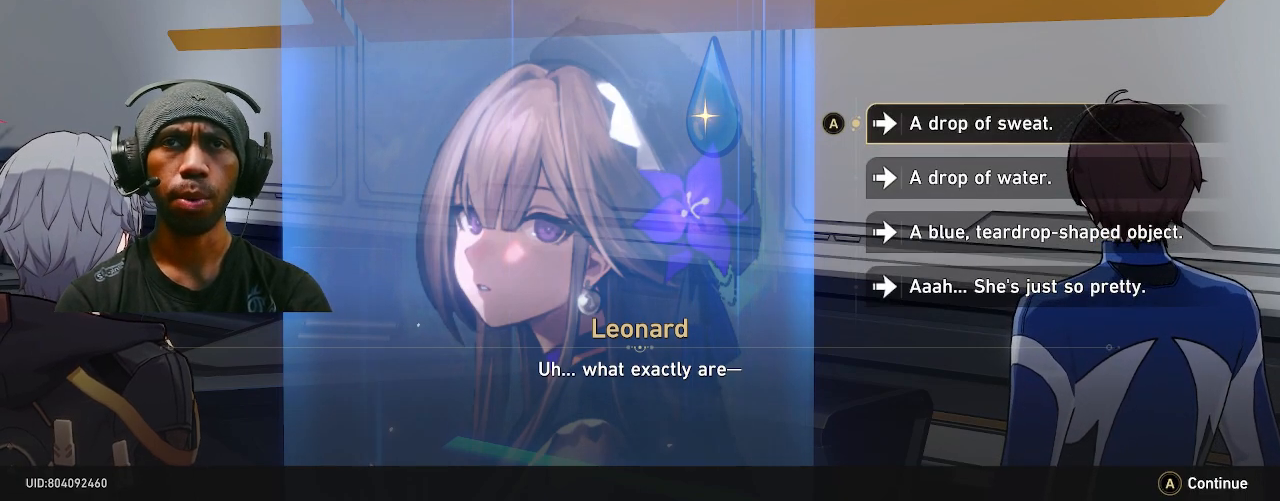
{"buttons": ["R2"], "left_stick": "center", "right_stick": "center", "events": []}
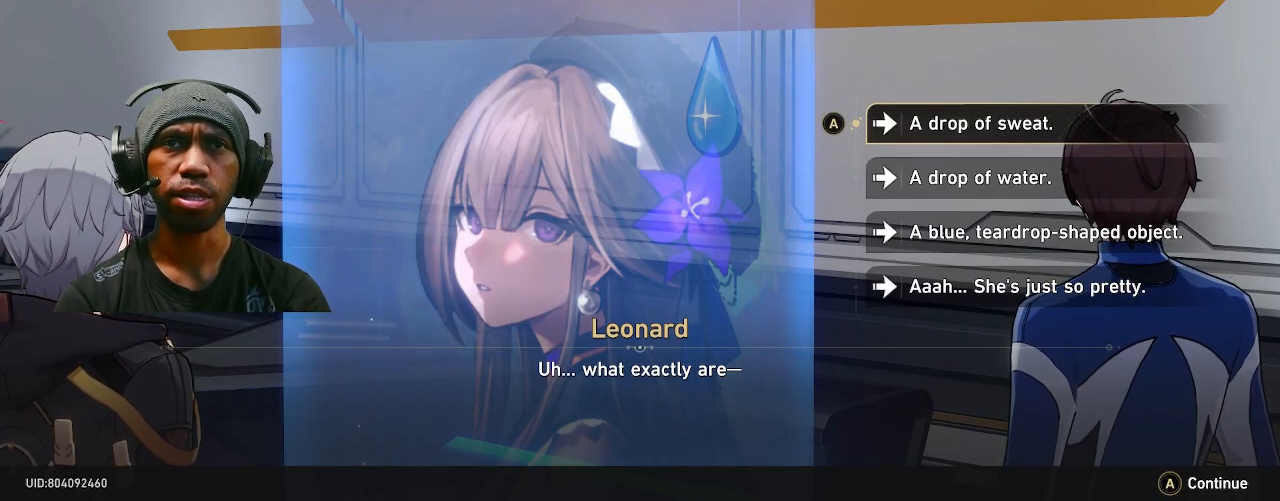
{"buttons": ["R2"], "left_stick": "down", "right_stick": "center", "events": [[317, "left_stick", "down"]]}
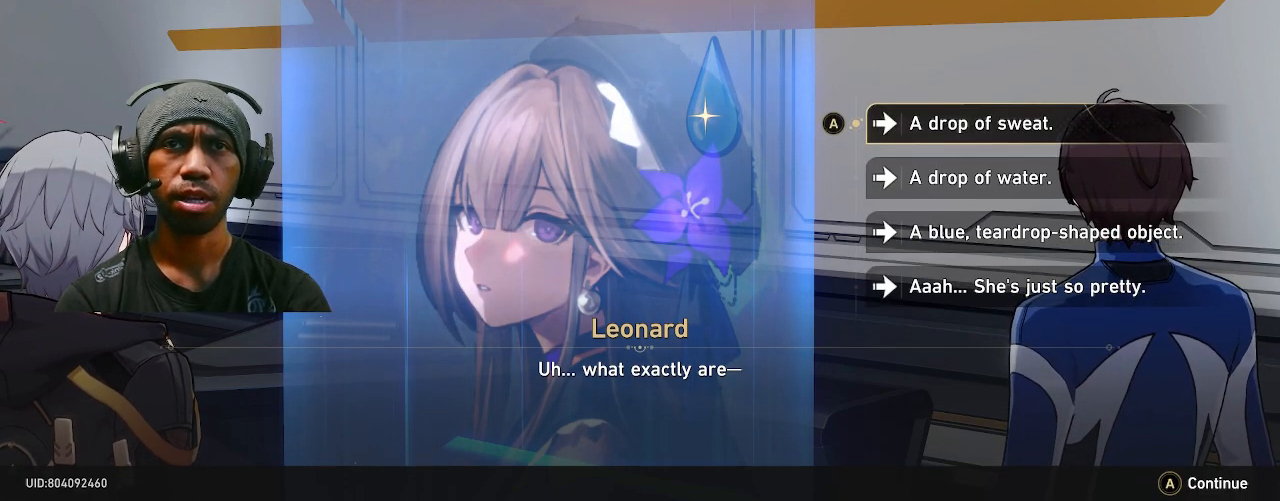
{"buttons": ["R2"], "left_stick": "down", "right_stick": "center", "events": [[17, "left_stick", "center"], [500, "left_stick", "down"]]}
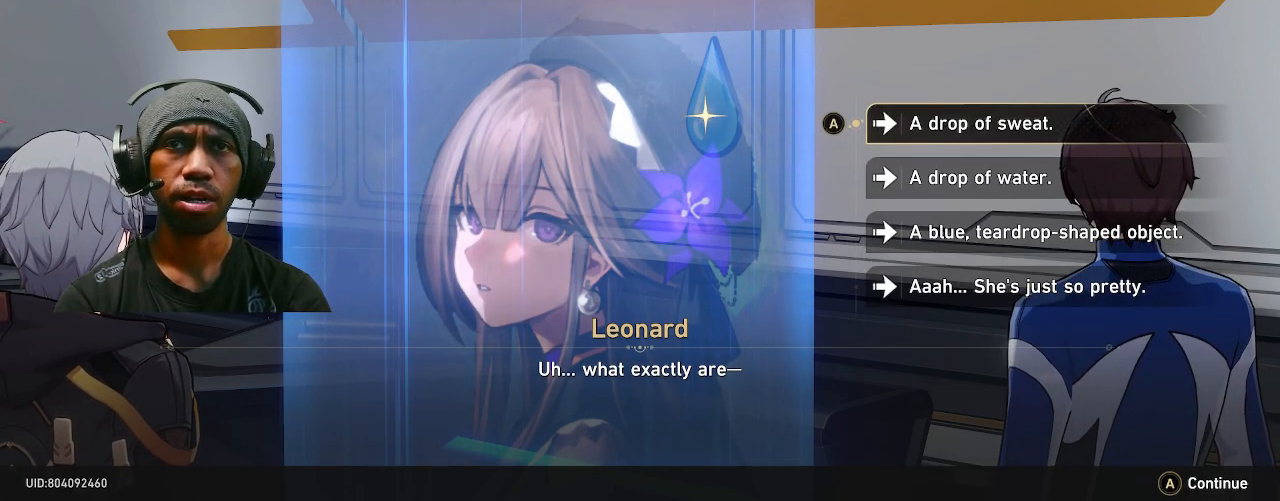
{"buttons": ["R2"], "left_stick": "down", "right_stick": "center", "events": [[250, "left_stick", "center"], [433, "left_stick", "down"]]}
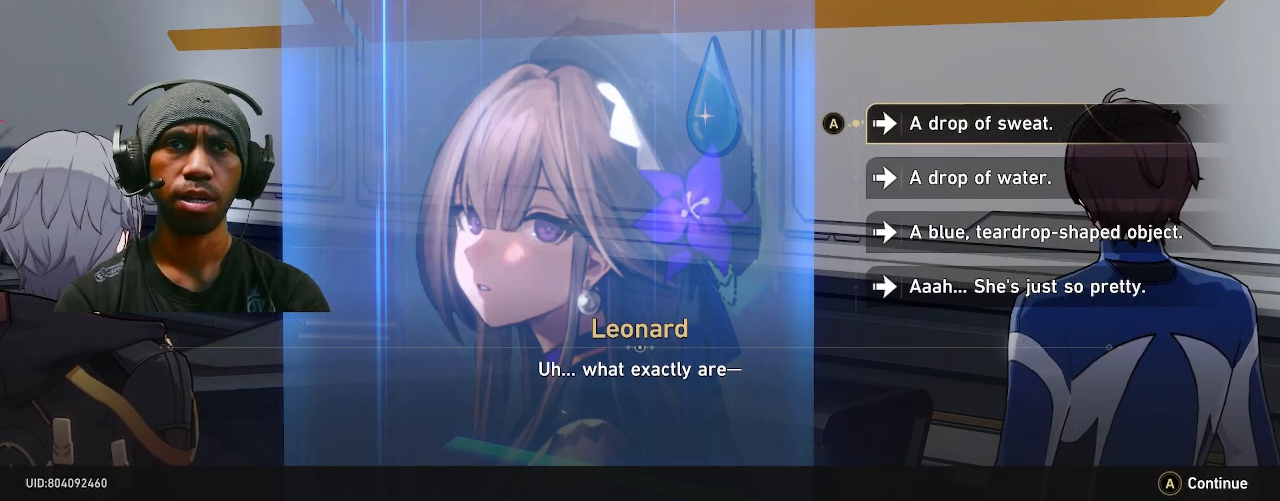
{"buttons": ["R2"], "left_stick": "down", "right_stick": "center", "events": [[100, "left_stick", "center"], [400, "left_stick", "down"]]}
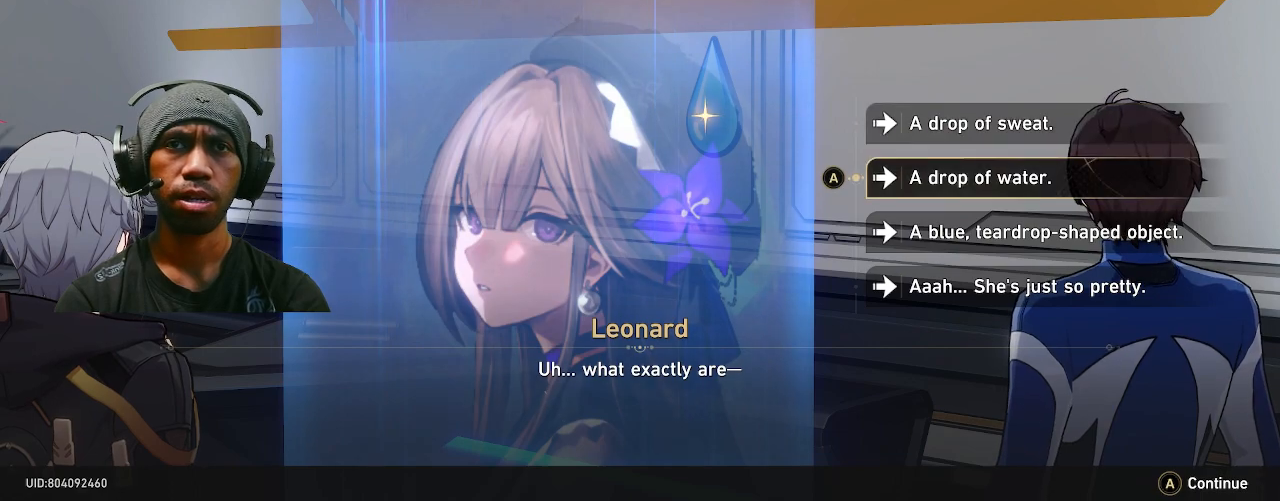
{"buttons": ["R2"], "left_stick": "center", "right_stick": "center", "events": [[67, "left_stick", "center"]]}
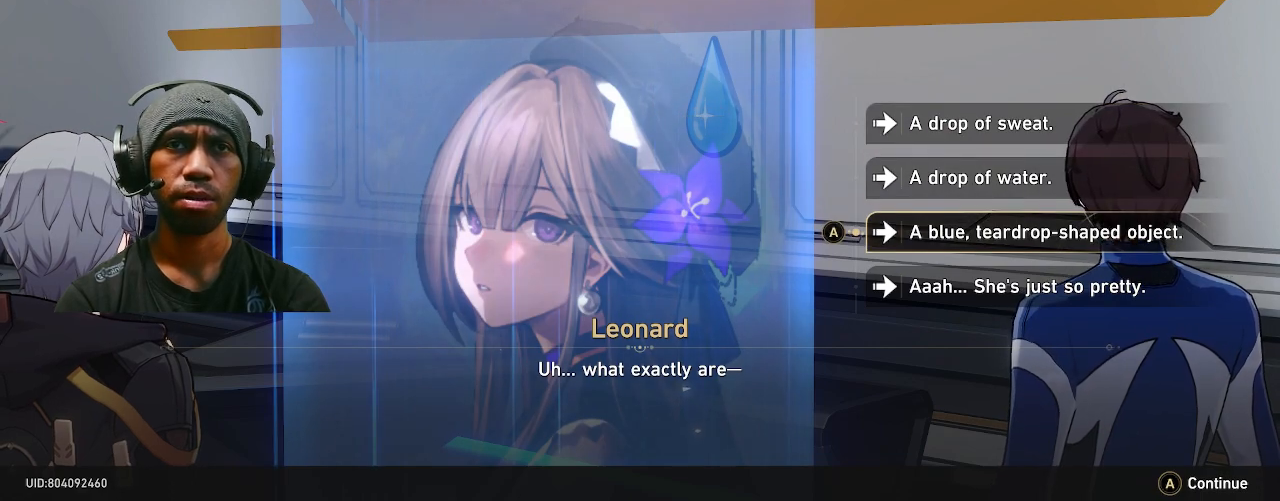
{"buttons": ["R2"], "left_stick": "center", "right_stick": "center", "events": []}
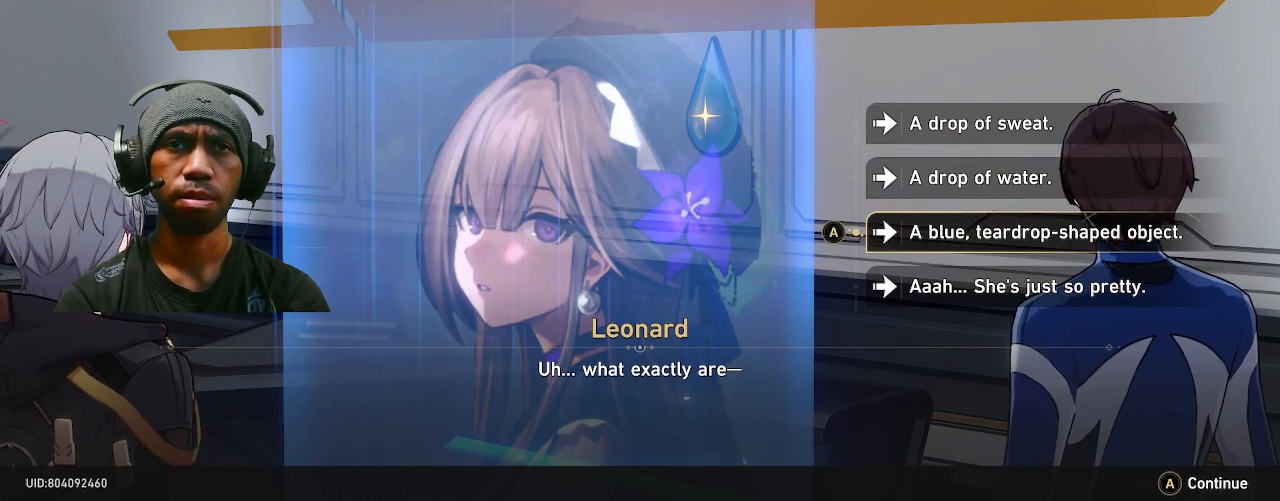
{"buttons": ["R2"], "left_stick": "center", "right_stick": "center", "events": []}
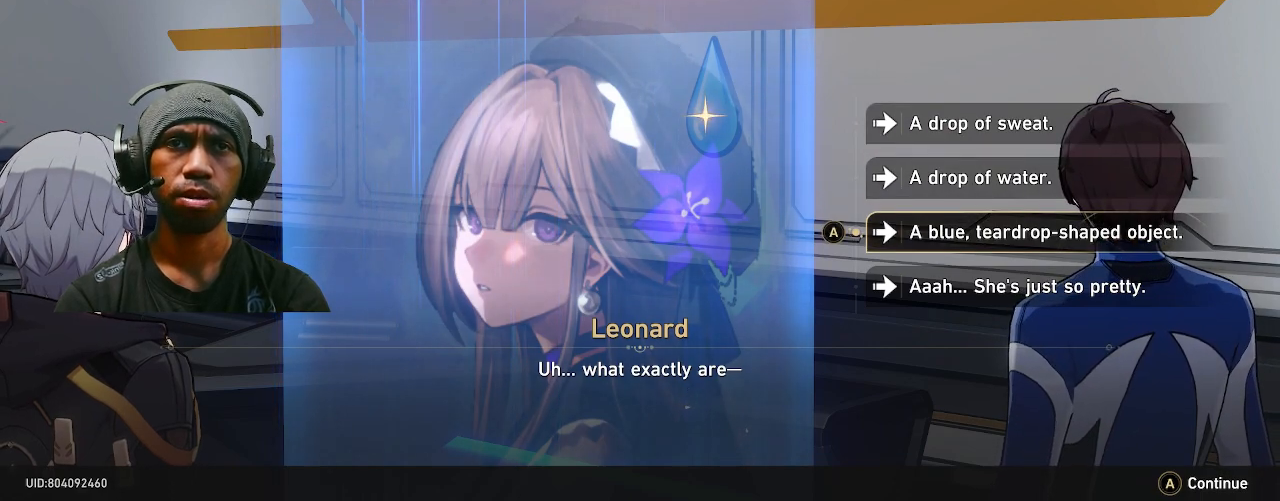
{"buttons": ["R2"], "left_stick": "up", "right_stick": "center", "events": [[133, "left_stick", "up"], [283, "left_stick", "center"], [450, "left_stick", "up"]]}
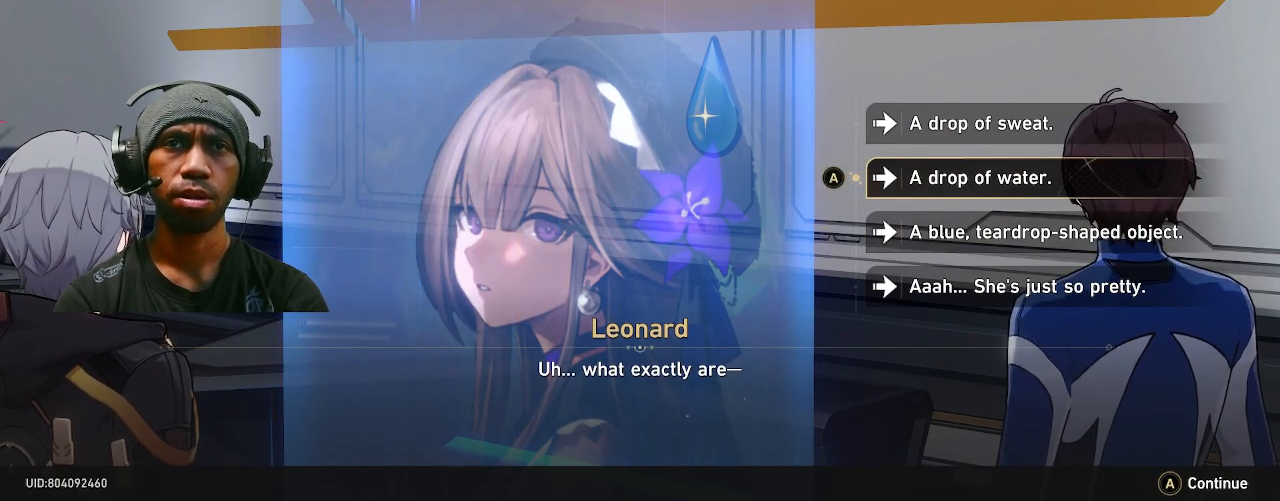
{"buttons": ["R2"], "left_stick": "center", "right_stick": "center", "events": [[83, "left_stick", "center"]]}
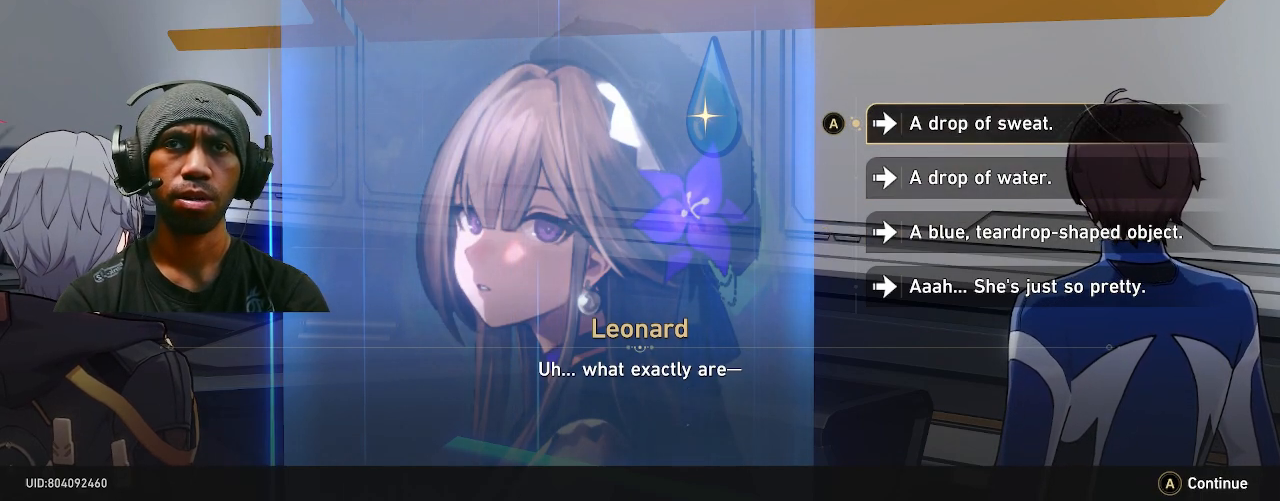
{"buttons": ["R2"], "left_stick": "center", "right_stick": "center", "events": []}
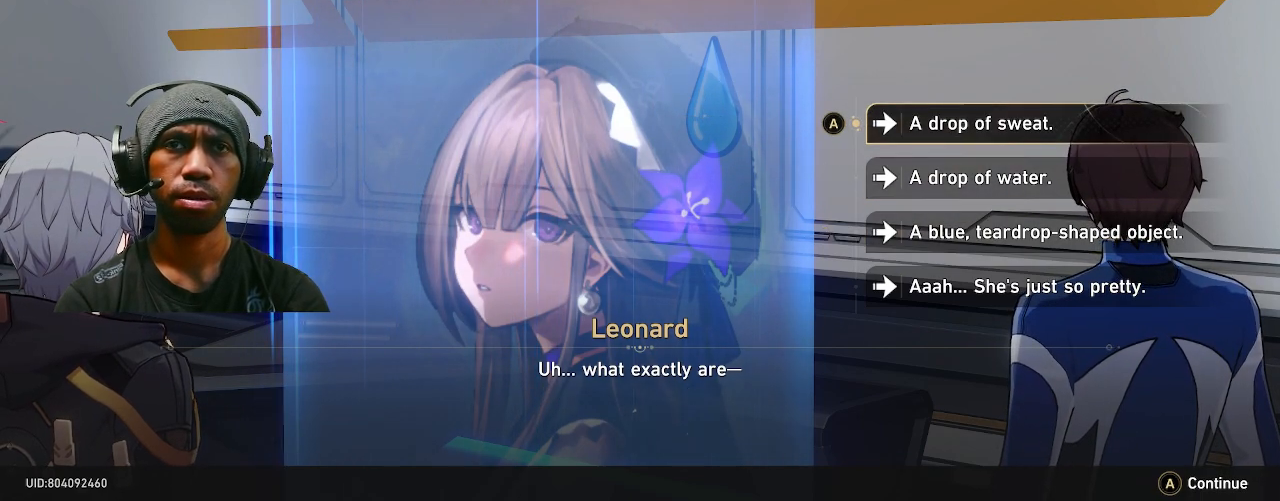
{"buttons": ["R2"], "left_stick": "center", "right_stick": "center", "events": []}
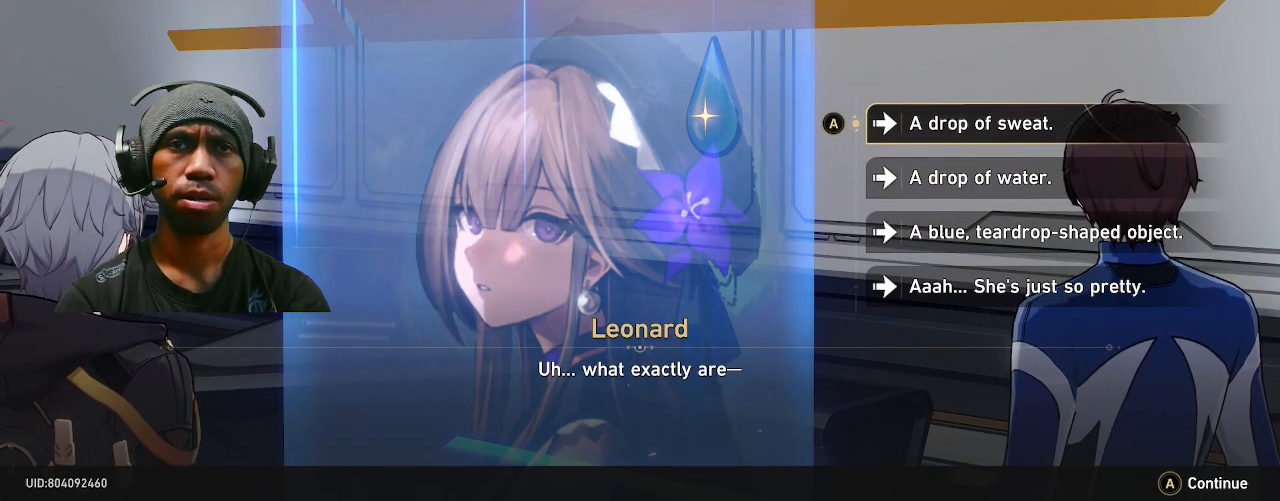
{"buttons": ["R2"], "left_stick": "center", "right_stick": "center", "events": []}
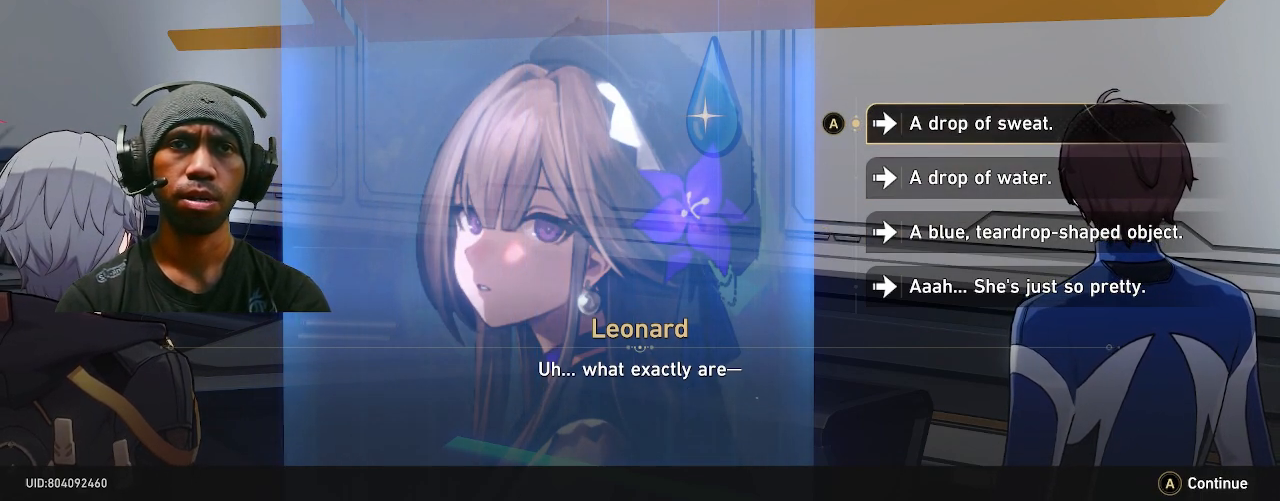
{"buttons": ["R2"], "left_stick": "center", "right_stick": "center", "events": []}
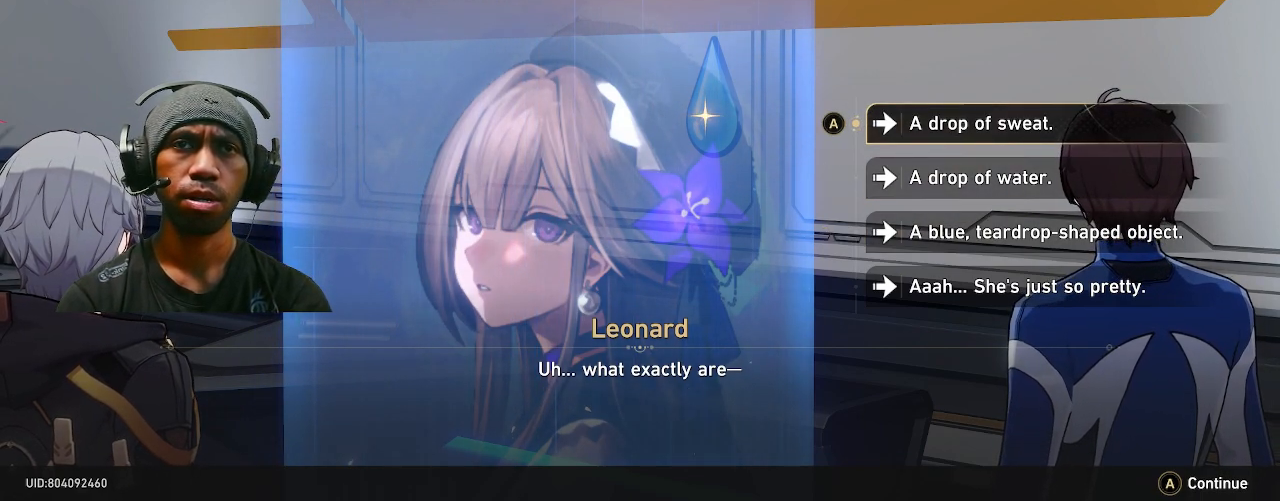
{"buttons": ["R2"], "left_stick": "center", "right_stick": "center", "events": []}